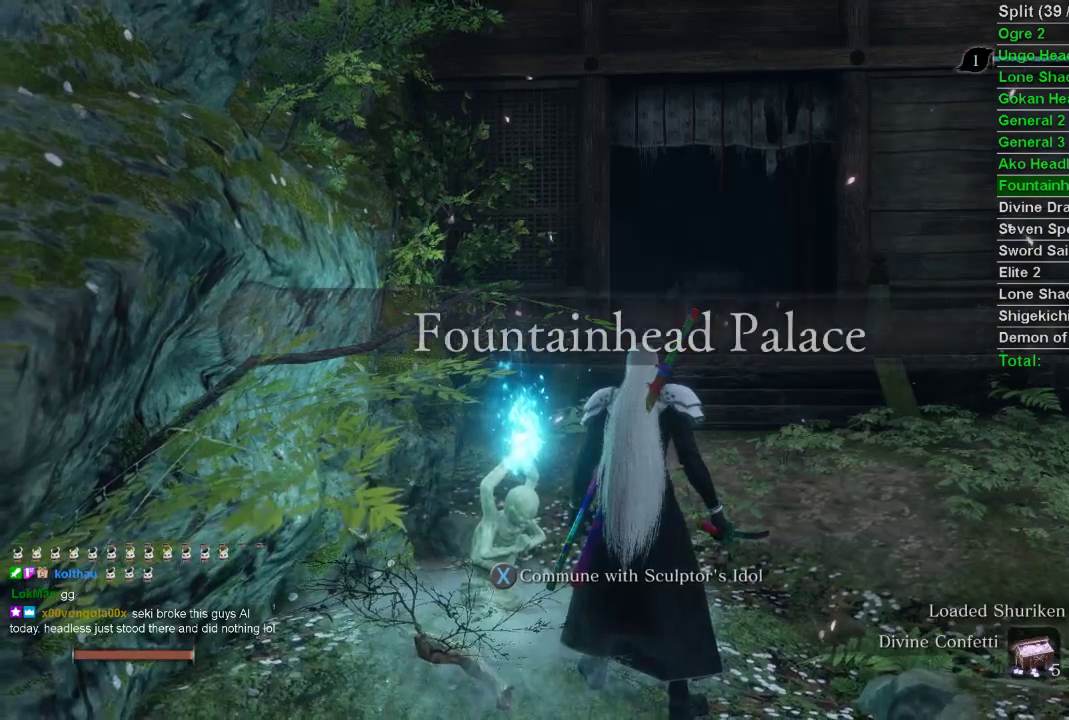
Gameplay with a controller (PlayStation layout); each line is a JSON object with the inputs held at the frame after it. "events" lists button and stick changes between this image and that frame as [ms after this image, input, new state], when the widget could be followed in between.
{"buttons": ["CIRCLE"], "left_stick": "up", "right_stick": "up", "events": [[267, "left_stick", "up"], [383, "CIRCLE", "down"], [400, "right_stick", "up"]]}
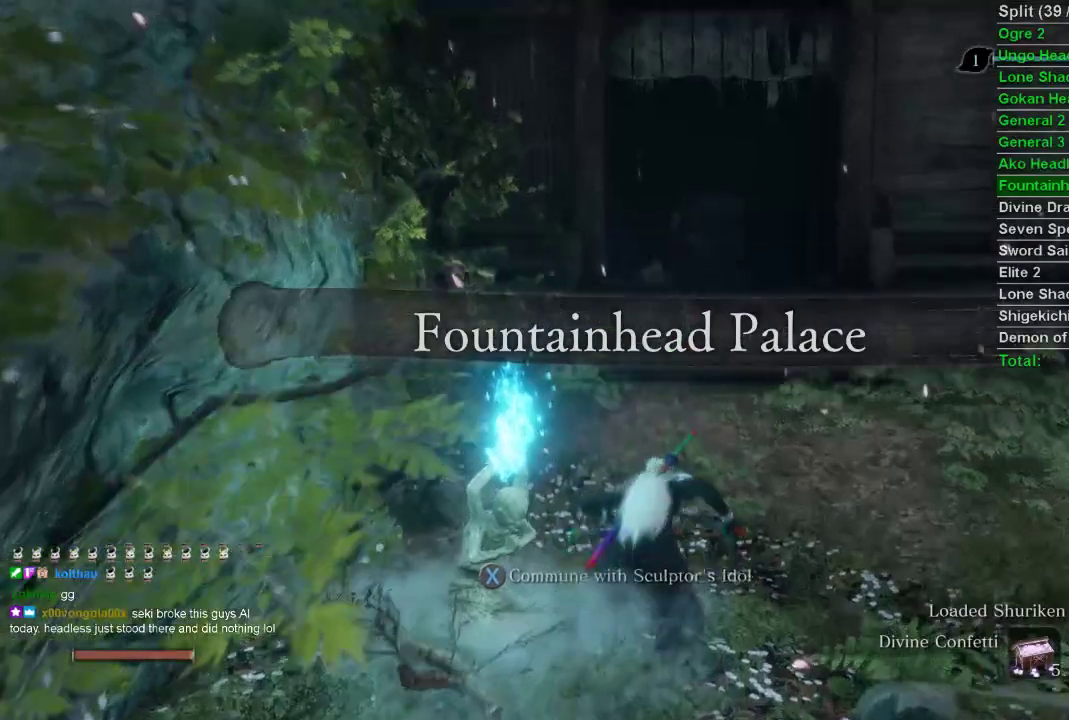
{"buttons": ["CIRCLE"], "left_stick": "up", "right_stick": "center", "events": [[117, "right_stick", "center"]]}
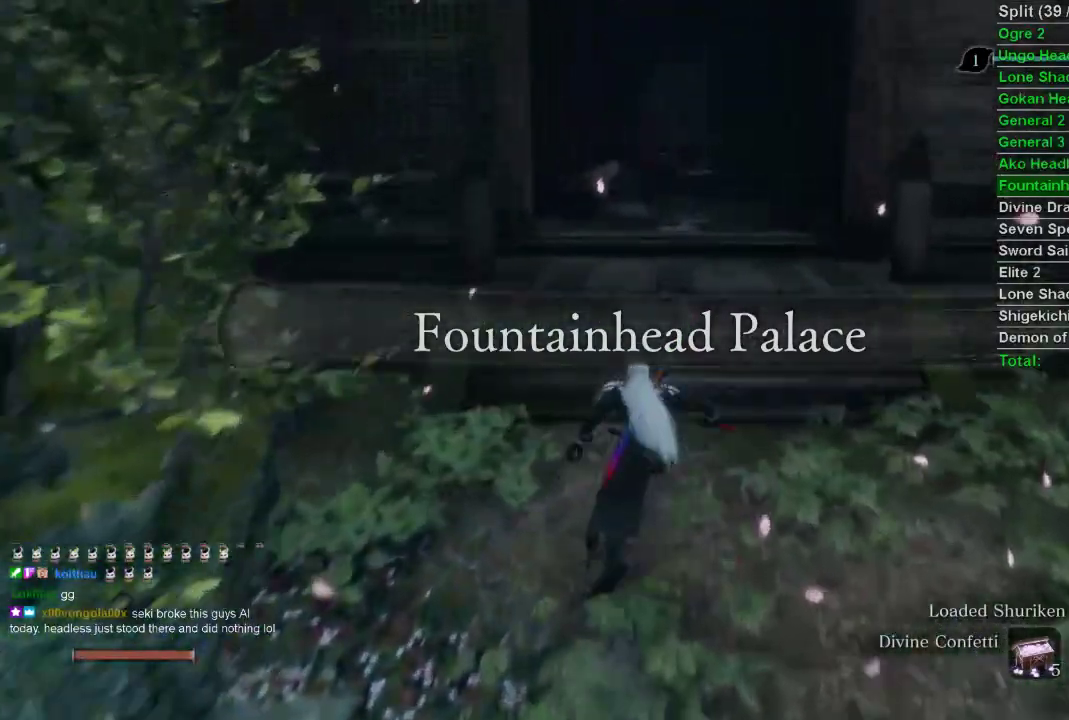
{"buttons": ["CIRCLE"], "left_stick": "up", "right_stick": "center", "events": []}
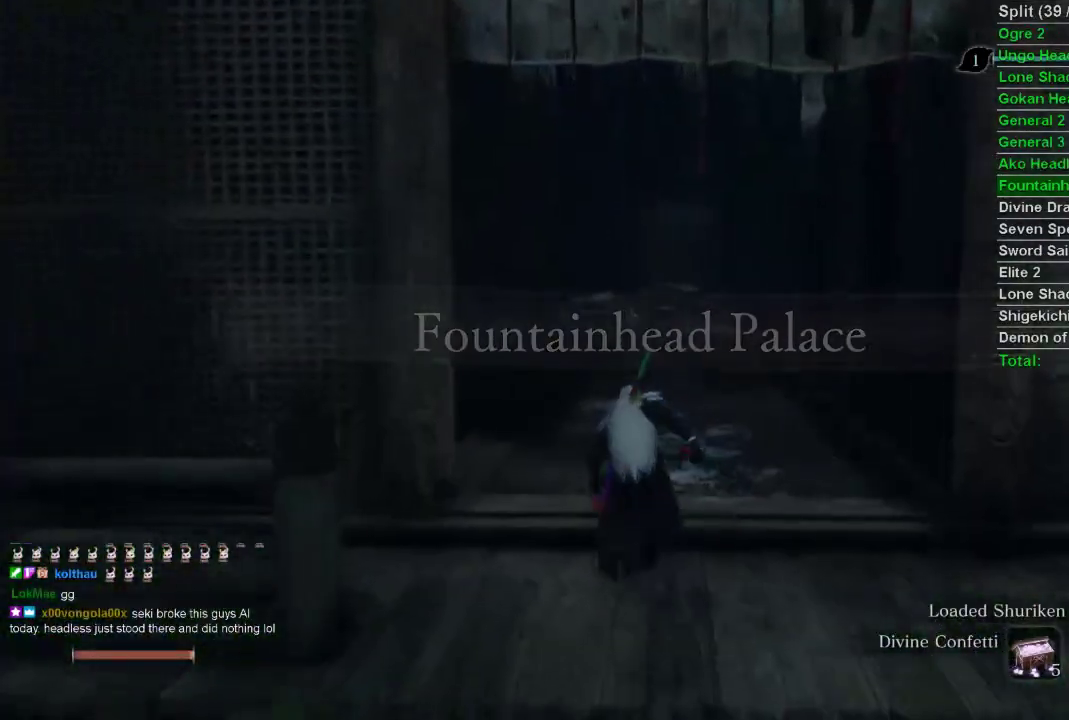
{"buttons": ["CIRCLE"], "left_stick": "up", "right_stick": "center", "events": []}
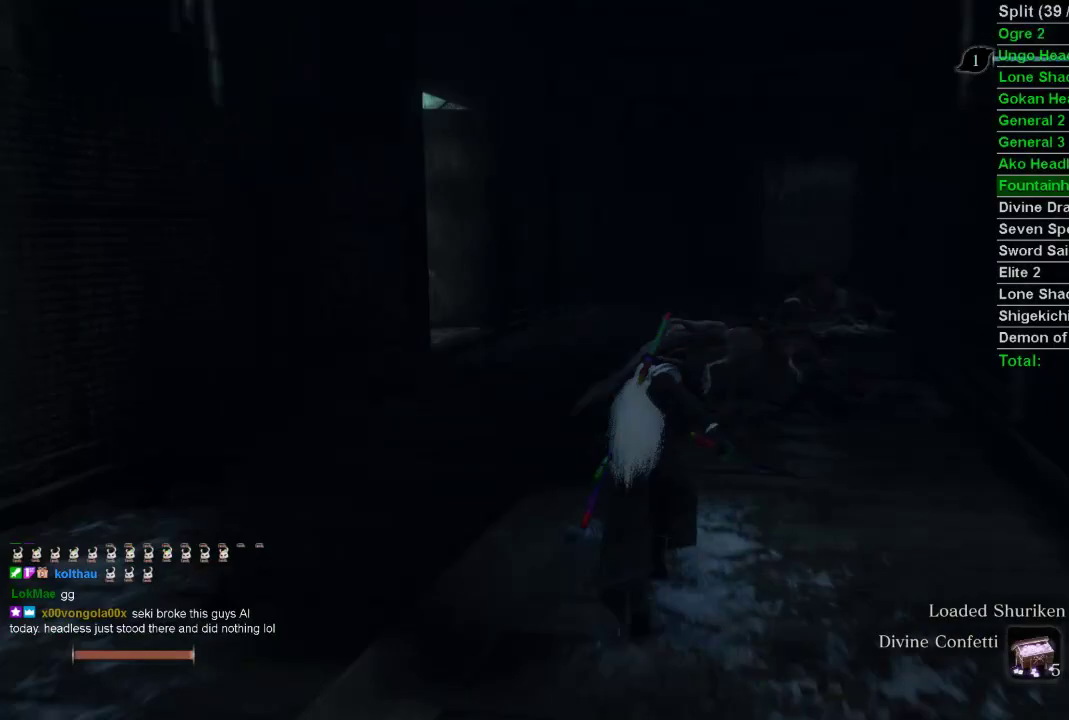
{"buttons": ["CIRCLE"], "left_stick": "up", "right_stick": "center", "events": []}
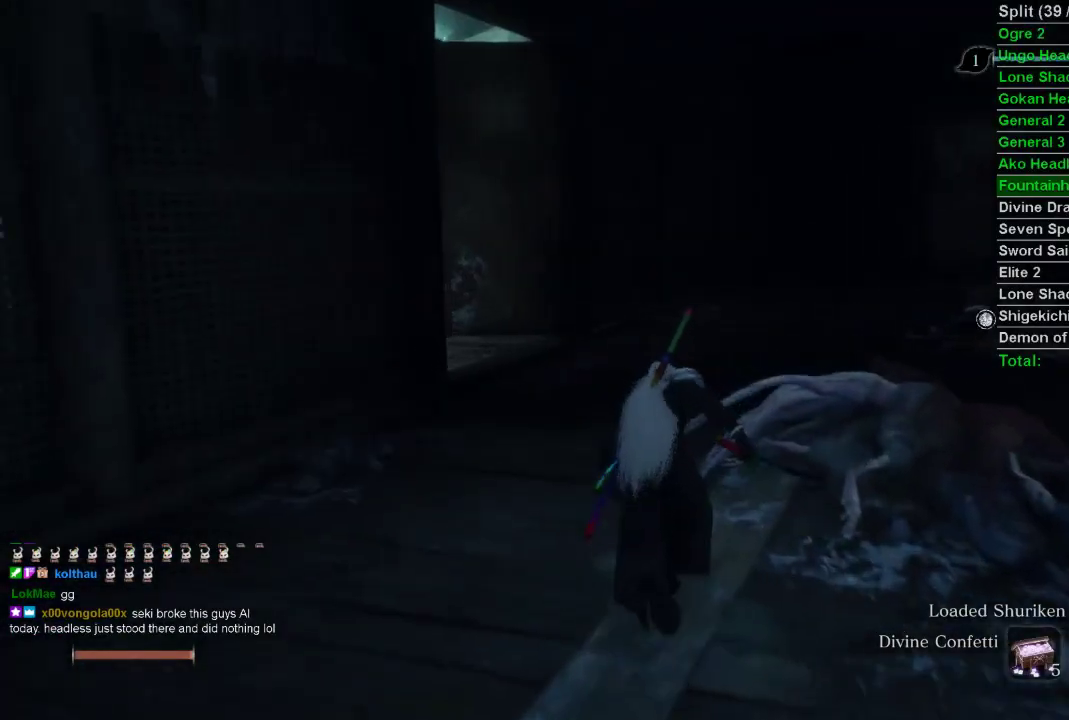
{"buttons": ["CIRCLE"], "left_stick": "up", "right_stick": "center", "events": []}
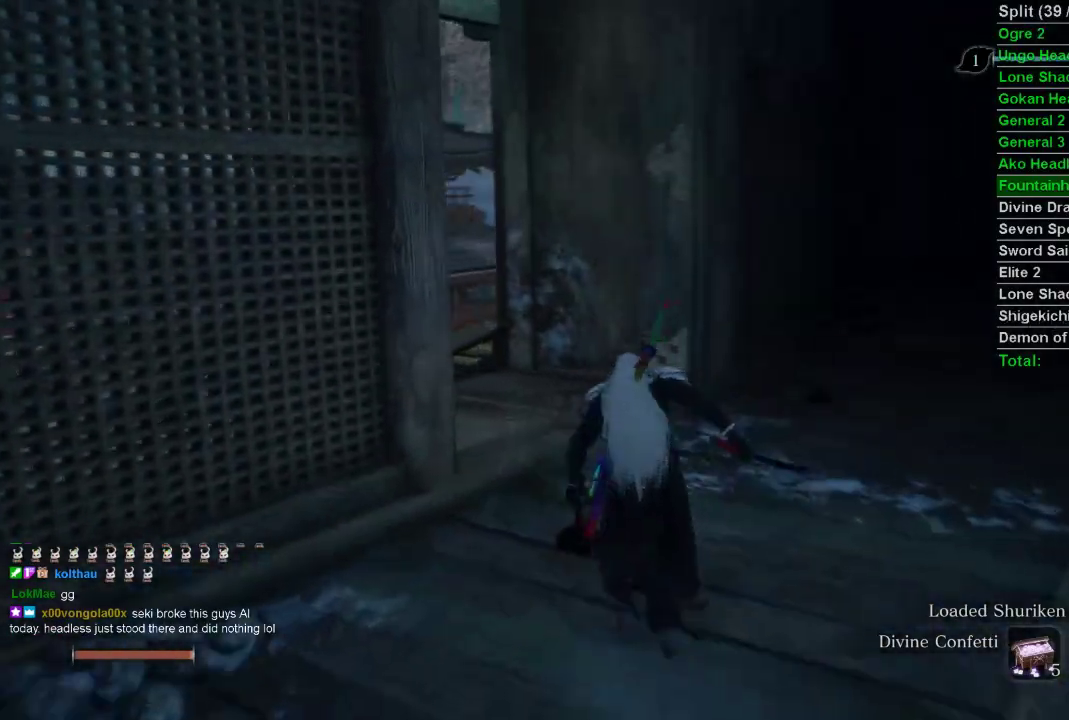
{"buttons": ["CIRCLE"], "left_stick": "up", "right_stick": "up", "events": [[367, "right_stick", "up"]]}
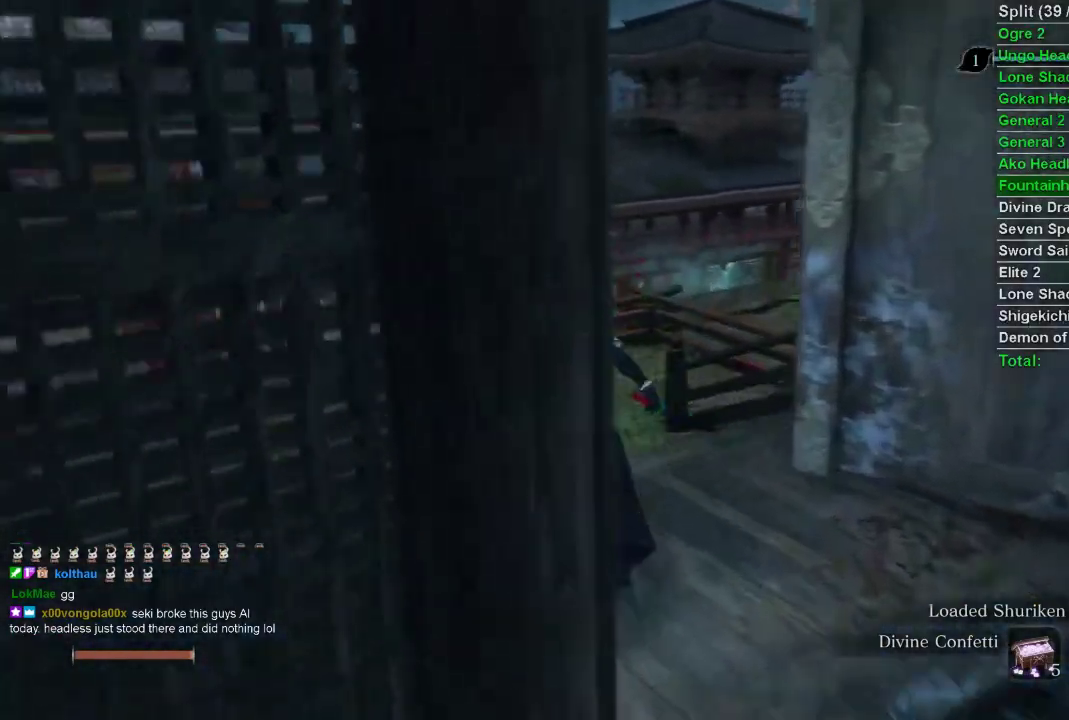
{"buttons": ["CIRCLE"], "left_stick": "up", "right_stick": "up", "events": []}
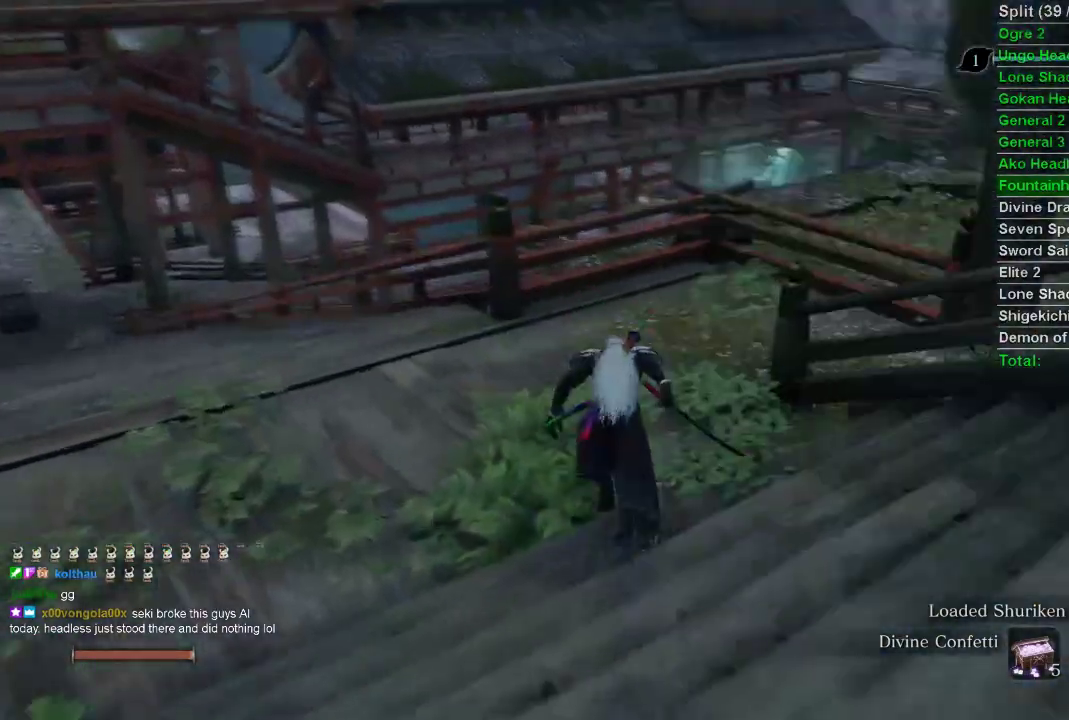
{"buttons": ["CIRCLE"], "left_stick": "up", "right_stick": "up", "events": []}
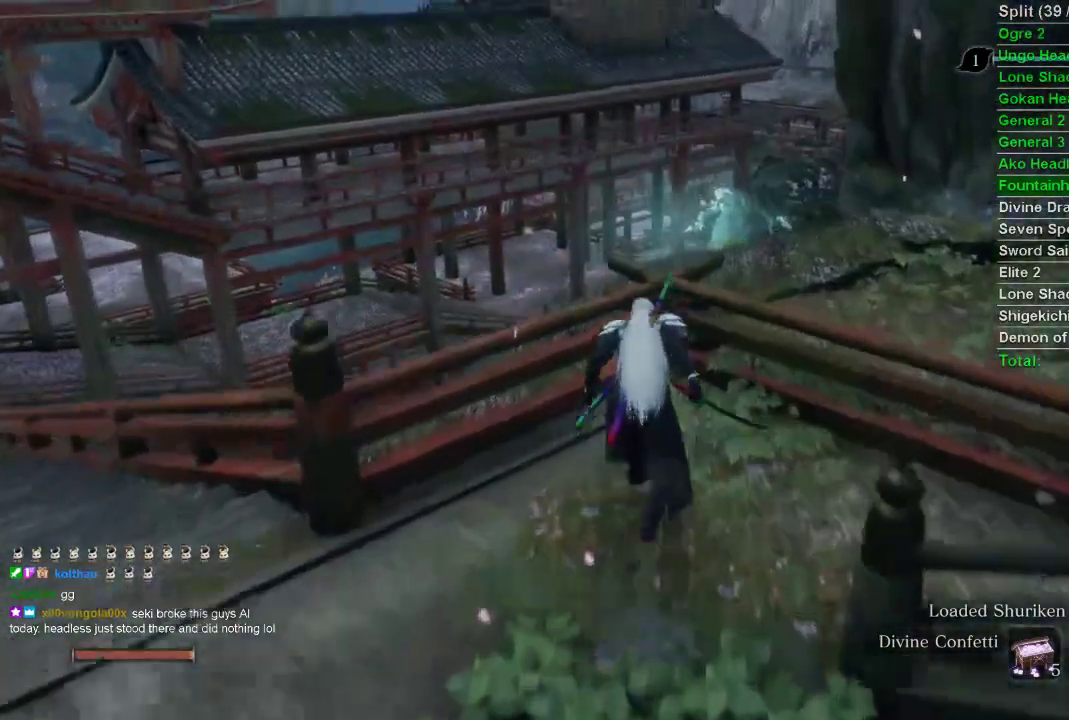
{"buttons": ["CIRCLE"], "left_stick": "up", "right_stick": "up", "events": []}
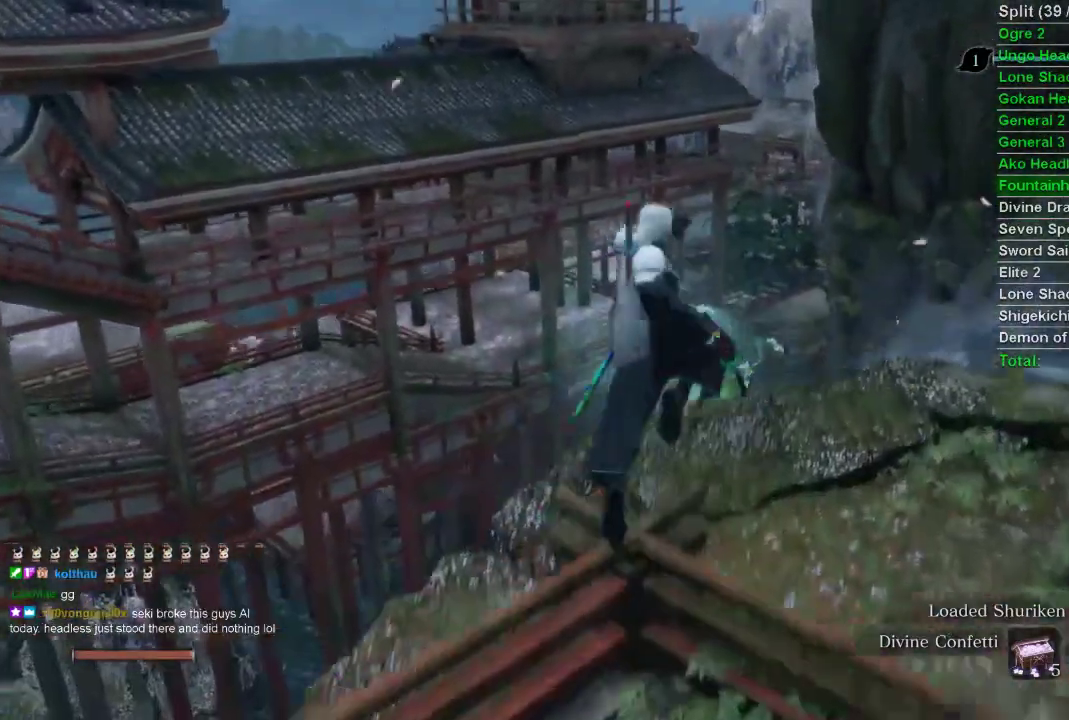
{"buttons": ["CIRCLE"], "left_stick": "up", "right_stick": "up", "events": []}
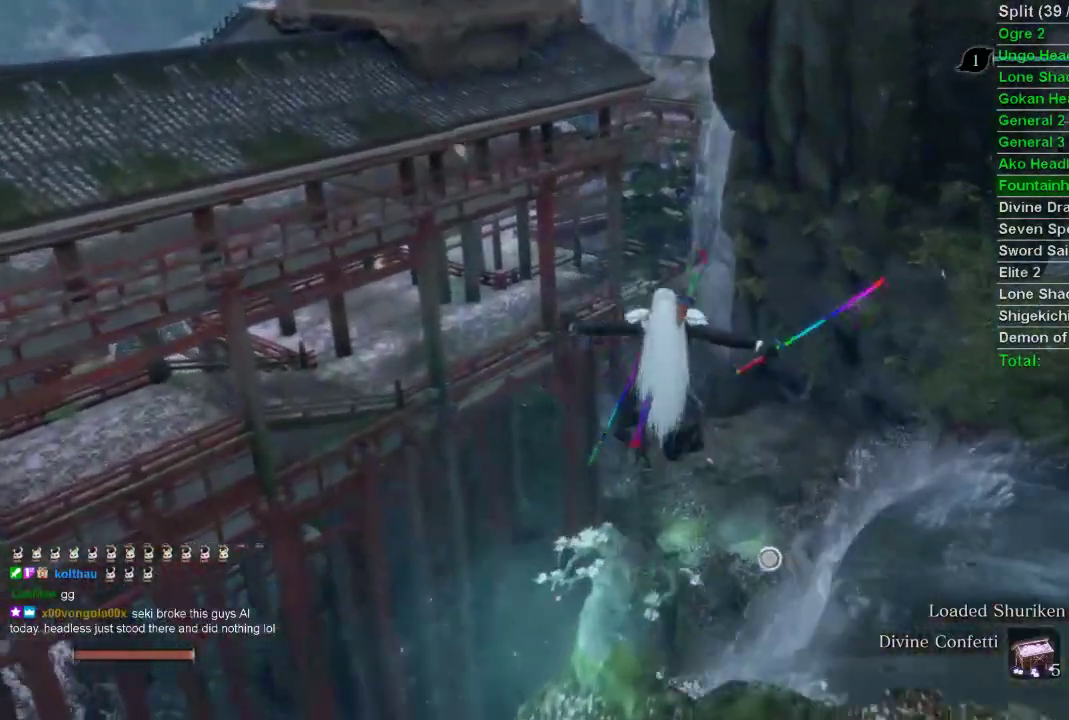
{"buttons": ["CIRCLE"], "left_stick": "up", "right_stick": "up", "events": []}
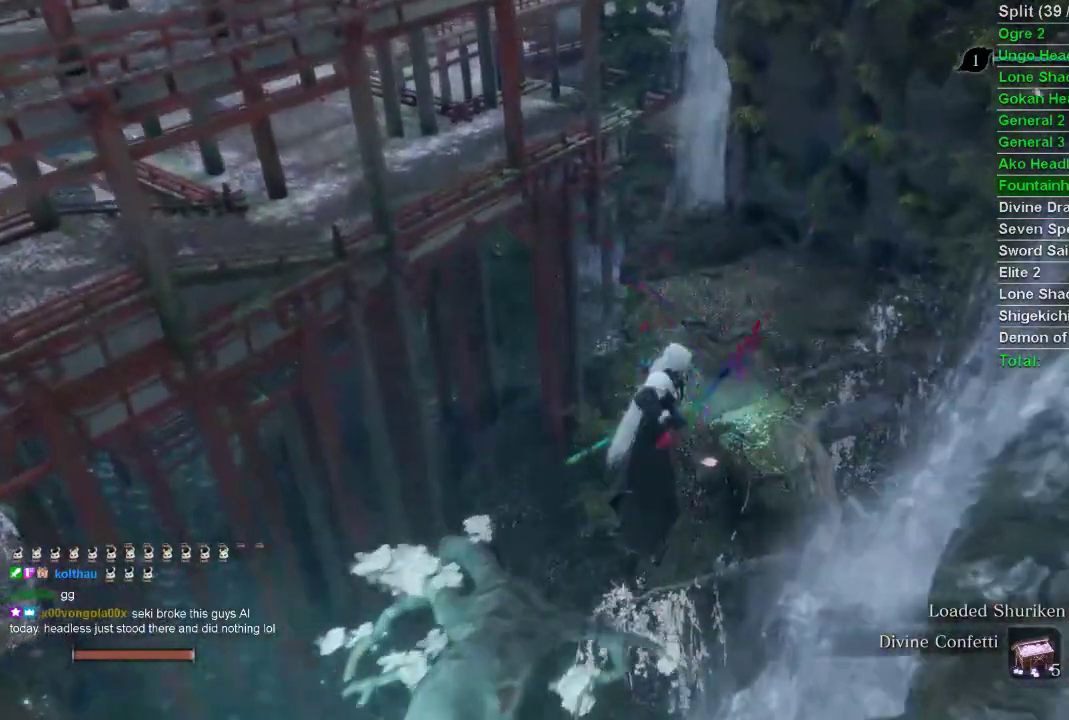
{"buttons": ["CIRCLE"], "left_stick": "up", "right_stick": "up", "events": []}
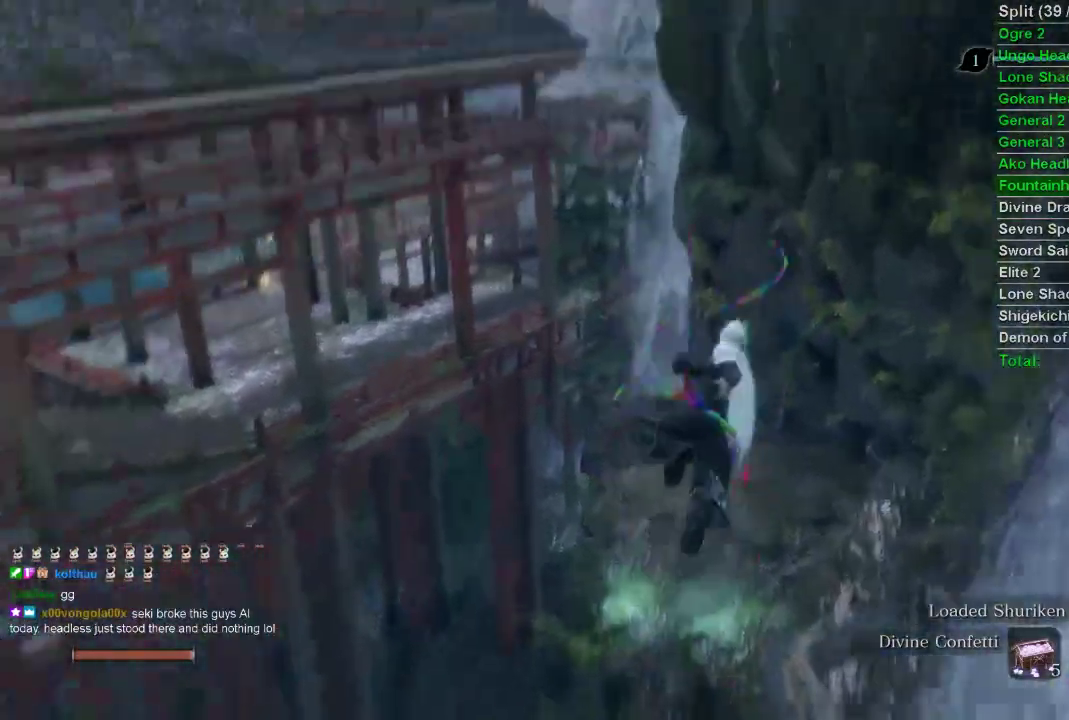
{"buttons": ["CIRCLE"], "left_stick": "up", "right_stick": "up", "events": []}
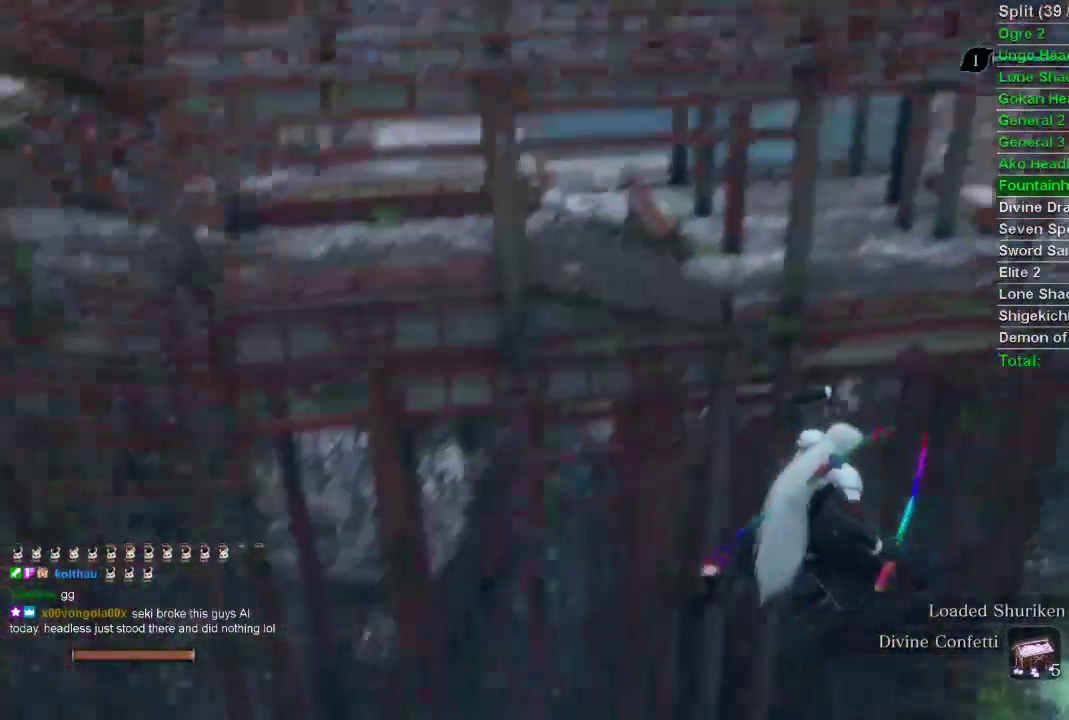
{"buttons": ["CIRCLE"], "left_stick": "up", "right_stick": "up", "events": []}
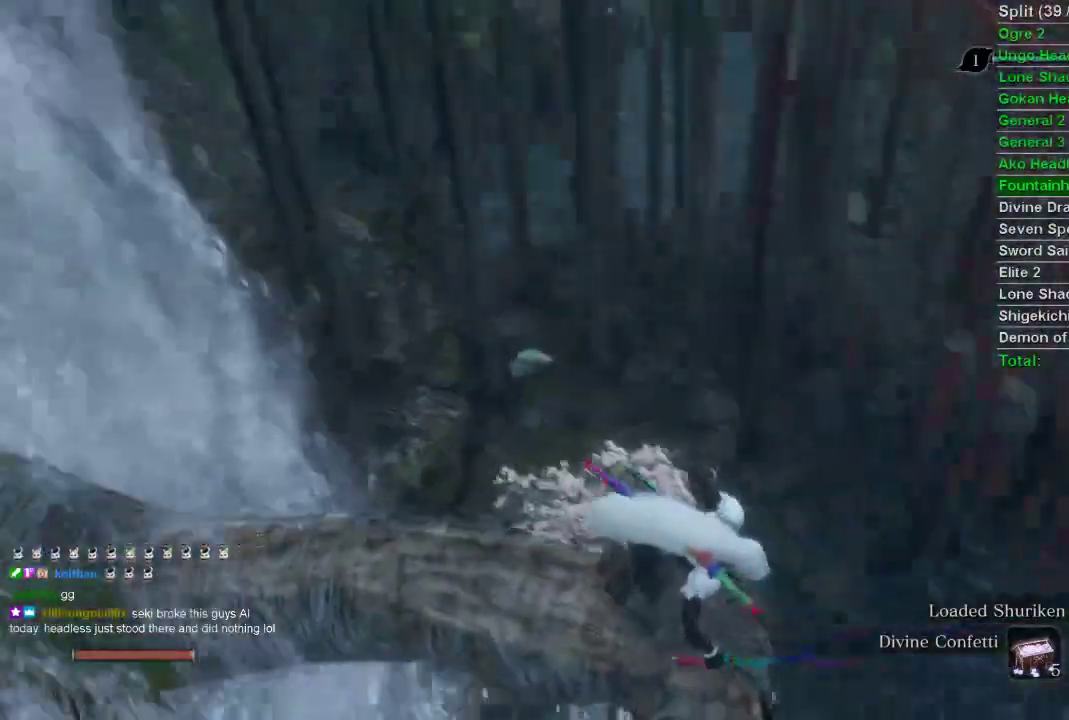
{"buttons": ["CIRCLE"], "left_stick": "up", "right_stick": "up", "events": []}
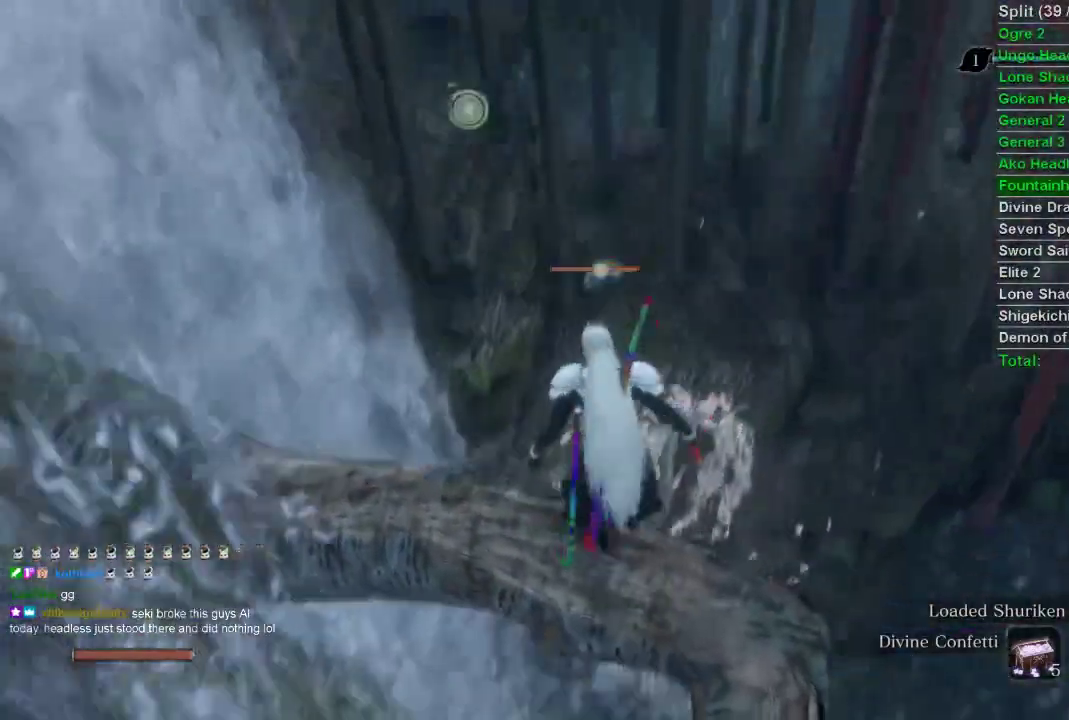
{"buttons": [], "left_stick": "center", "right_stick": "center", "events": [[183, "right_stick", "center"], [267, "right_stick", "right"], [367, "right_stick", "center"], [433, "CROSS", "down"], [450, "CROSS", "up"], [483, "CIRCLE", "up"], [483, "left_stick", "center"]]}
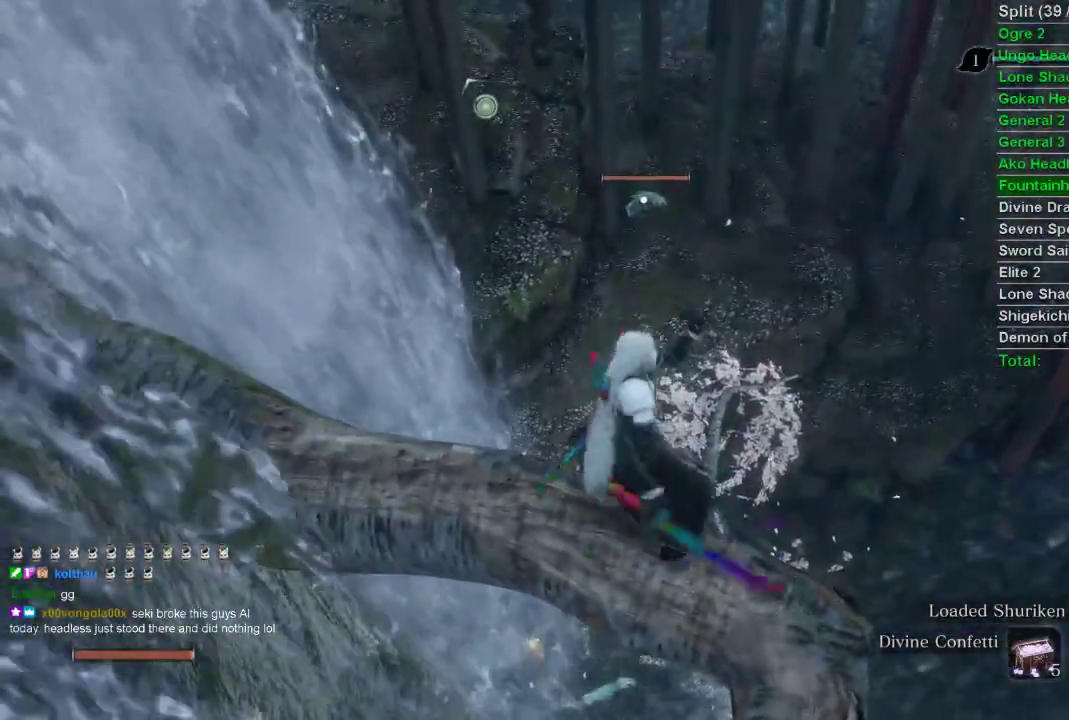
{"buttons": [], "left_stick": "center", "right_stick": "center", "events": [[33, "R2", "down"], [100, "R2", "up"]]}
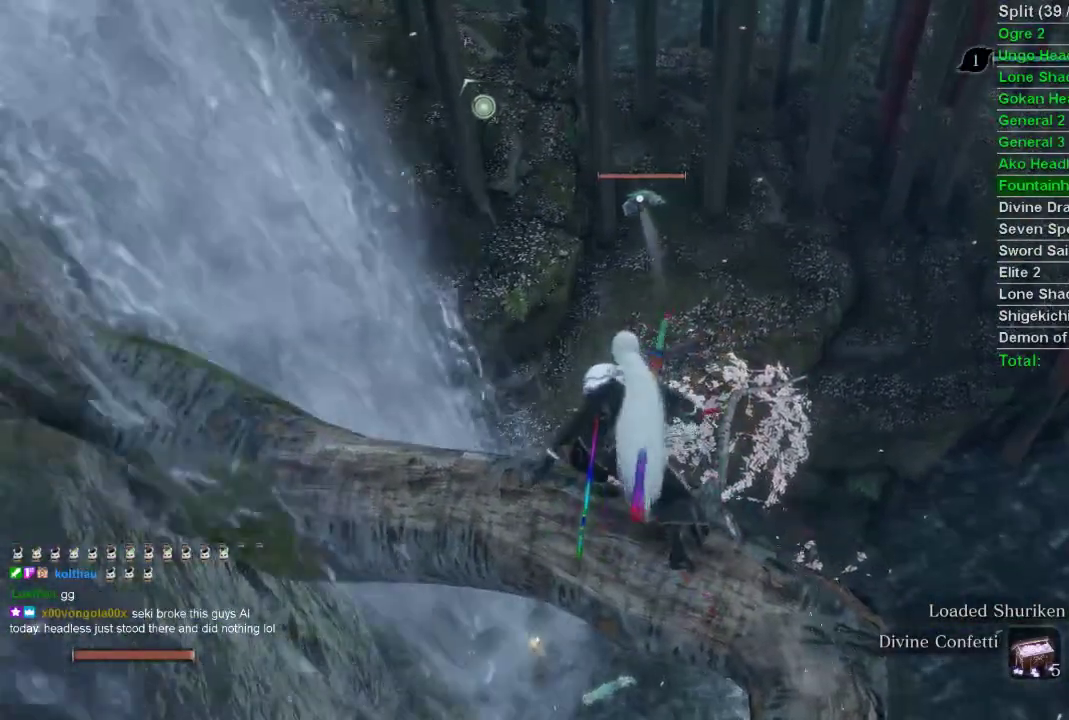
{"buttons": ["R3"], "left_stick": "center", "right_stick": "down-left", "events": [[383, "R3", "down"], [383, "right_stick", "down-left"]]}
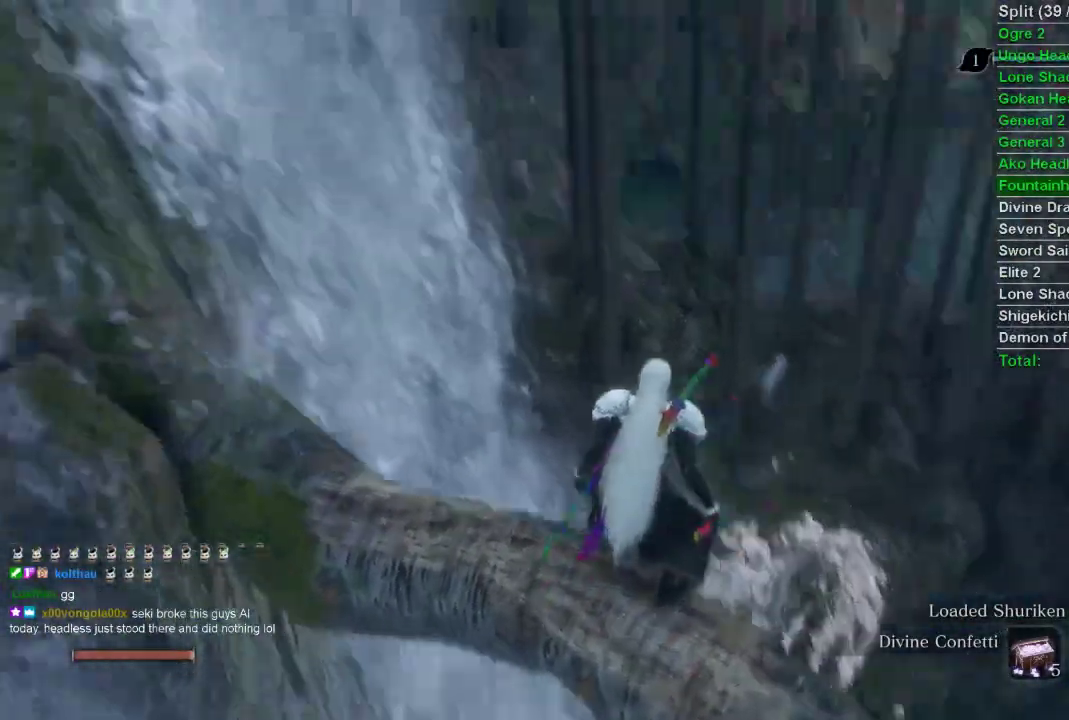
{"buttons": [], "left_stick": "up", "right_stick": "down-left", "events": [[267, "R3", "up"], [267, "right_stick", "center"], [333, "CROSS", "down"], [333, "left_stick", "up"], [350, "CROSS", "up"], [450, "right_stick", "down-left"]]}
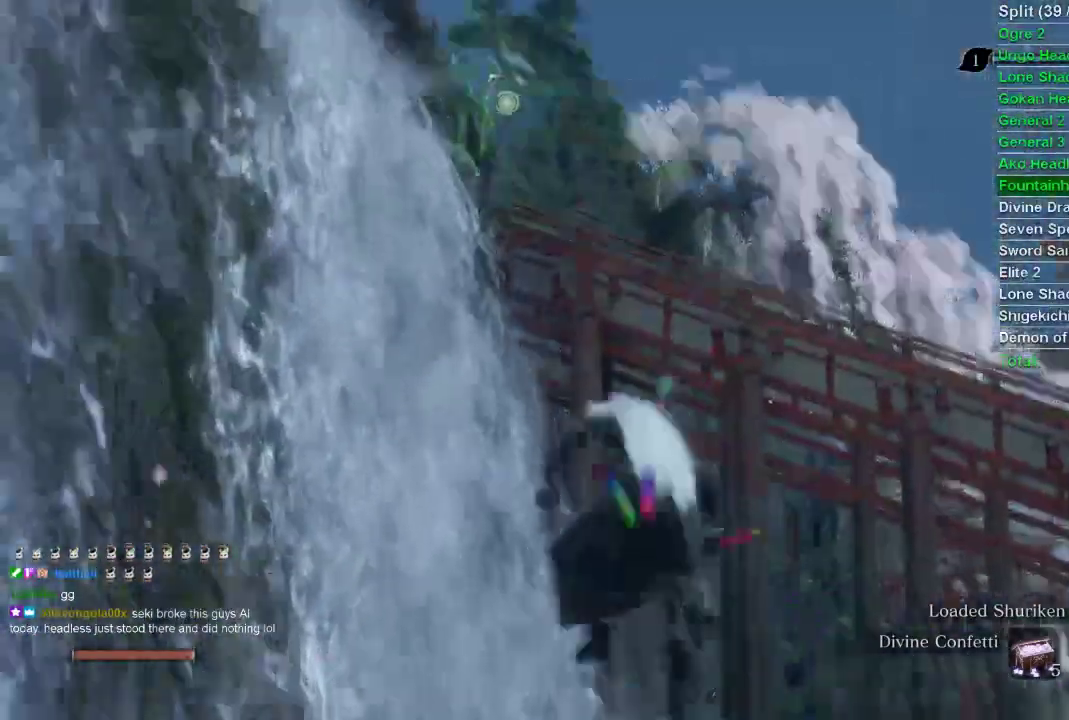
{"buttons": [], "left_stick": "center", "right_stick": "center", "events": [[33, "right_stick", "center"], [100, "L2", "down"], [233, "L2", "up"], [267, "L2", "down"], [467, "L2", "up"], [500, "left_stick", "center"]]}
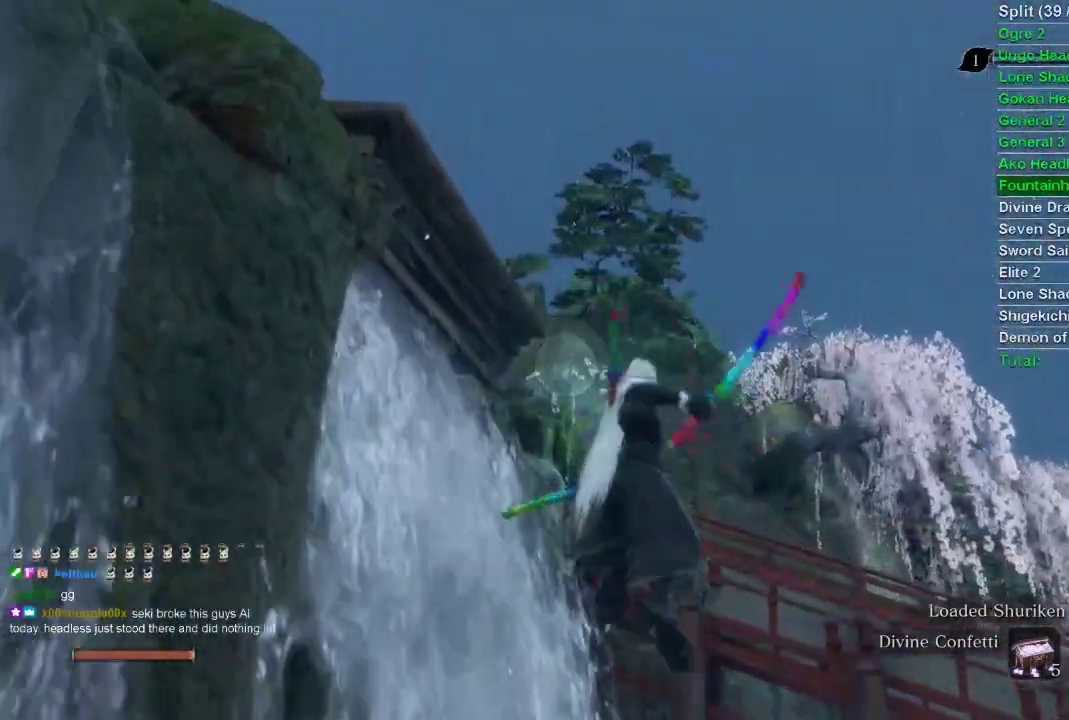
{"buttons": [], "left_stick": "center", "right_stick": "up", "events": [[350, "right_stick", "up"]]}
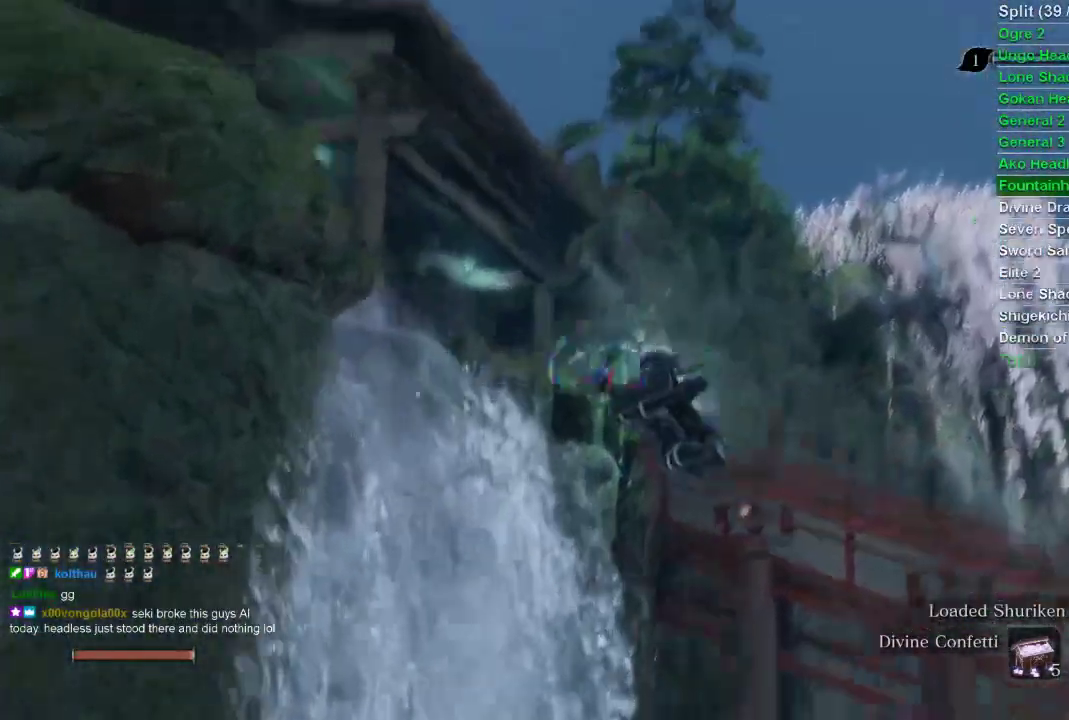
{"buttons": [], "left_stick": "center", "right_stick": "up", "events": []}
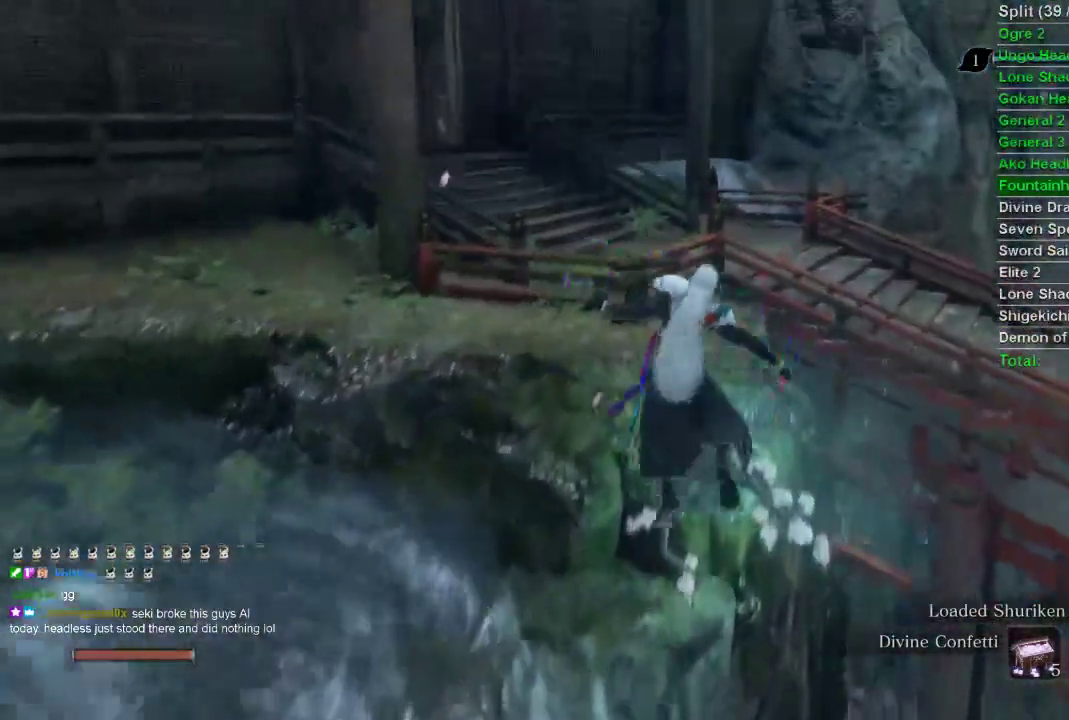
{"buttons": [], "left_stick": "up", "right_stick": "center", "events": [[267, "left_stick", "up"], [267, "right_stick", "center"]]}
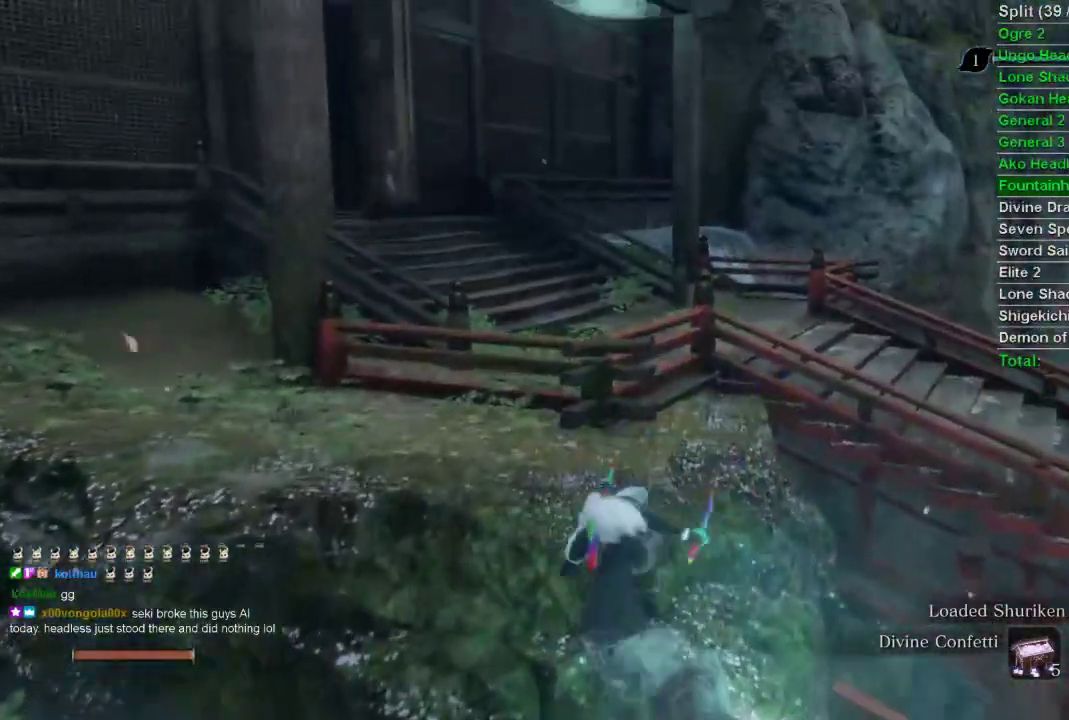
{"buttons": [], "left_stick": "up", "right_stick": "center", "events": []}
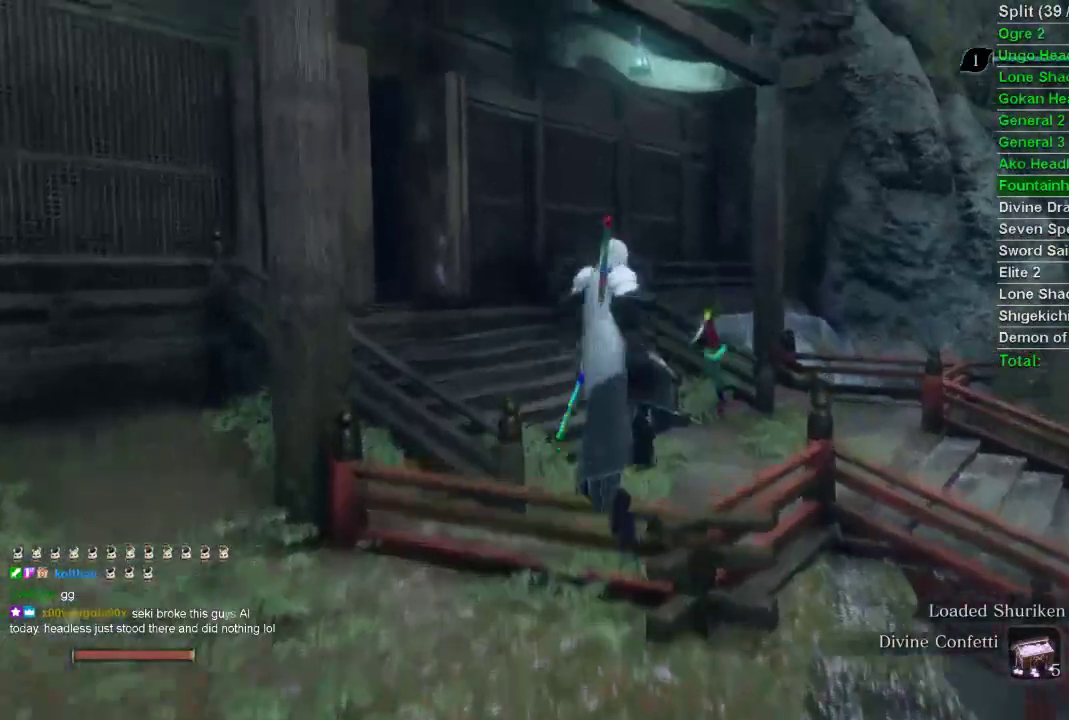
{"buttons": ["CROSS"], "left_stick": "up", "right_stick": "center", "events": [[250, "CROSS", "down"]]}
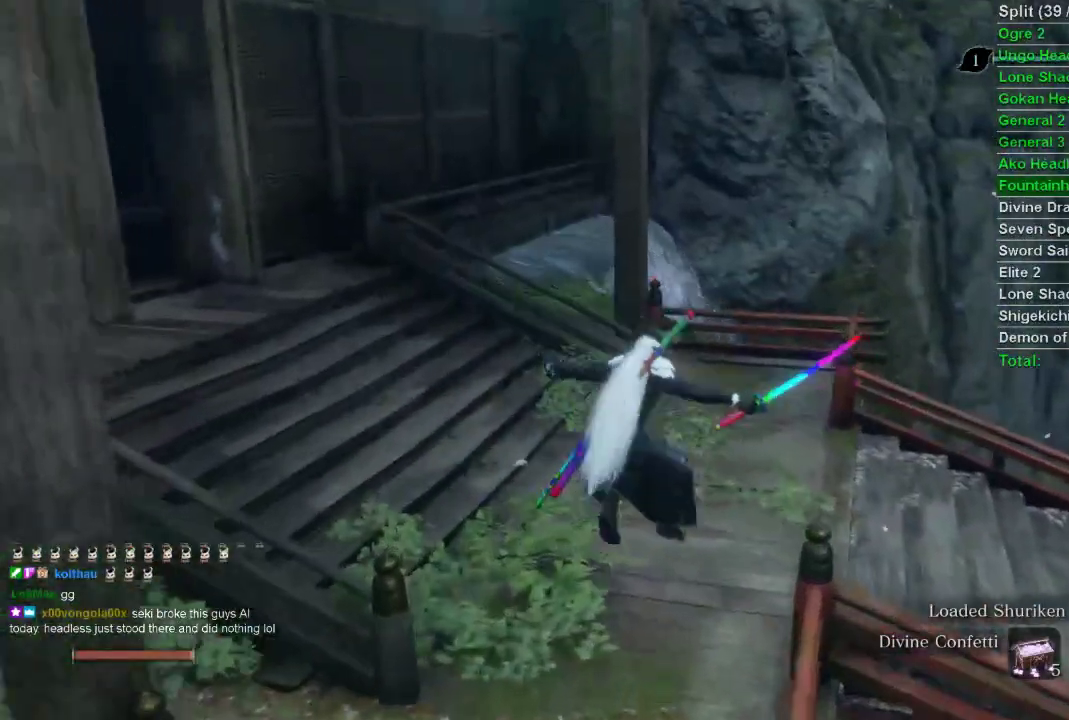
{"buttons": [], "left_stick": "up", "right_stick": "up-right", "events": [[150, "CROSS", "up"], [150, "right_stick", "up-right"]]}
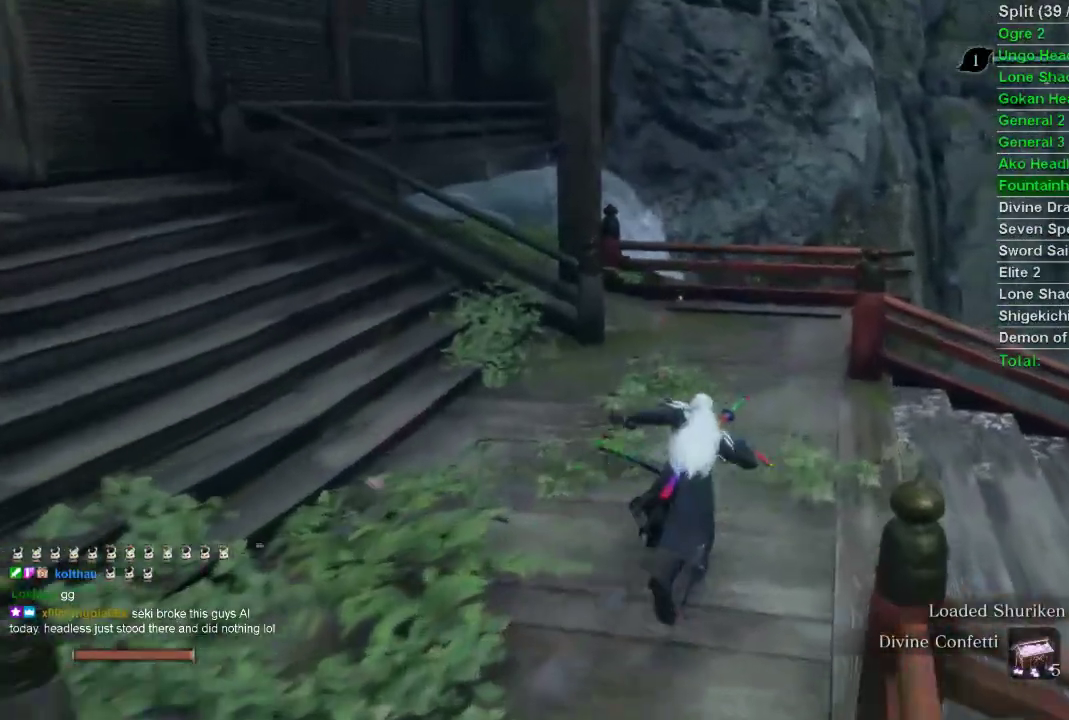
{"buttons": ["CIRCLE"], "left_stick": "up", "right_stick": "up", "events": [[67, "right_stick", "center"], [133, "CIRCLE", "down"], [233, "right_stick", "up"]]}
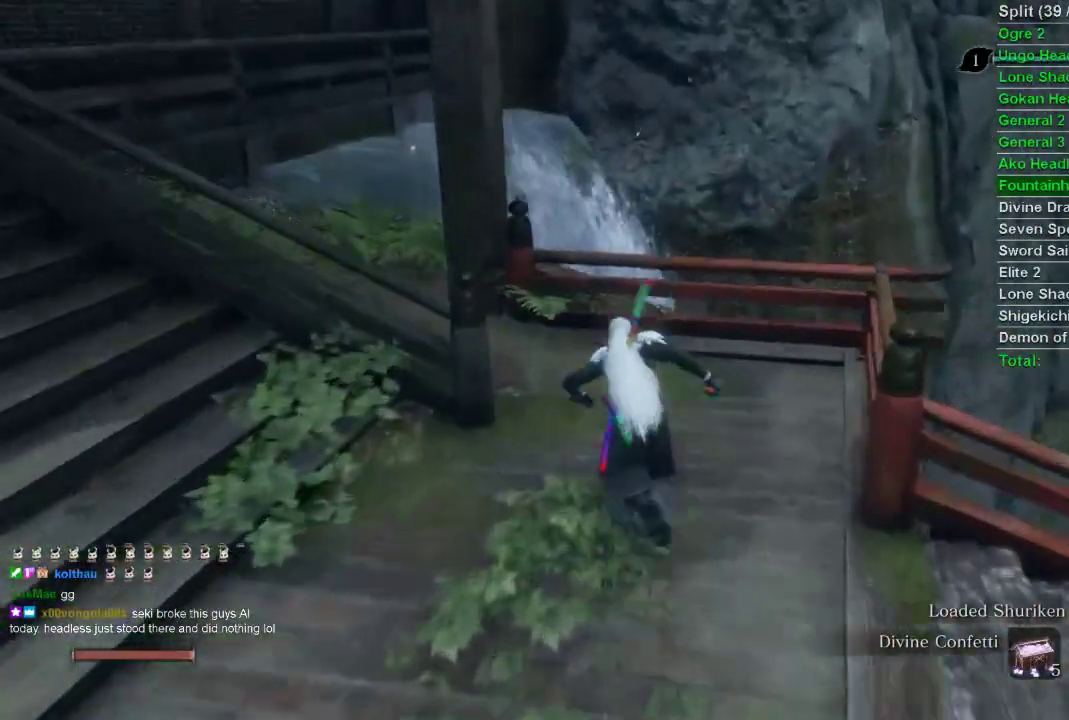
{"buttons": [], "left_stick": "up", "right_stick": "center", "events": [[267, "right_stick", "center"], [283, "CIRCLE", "up"]]}
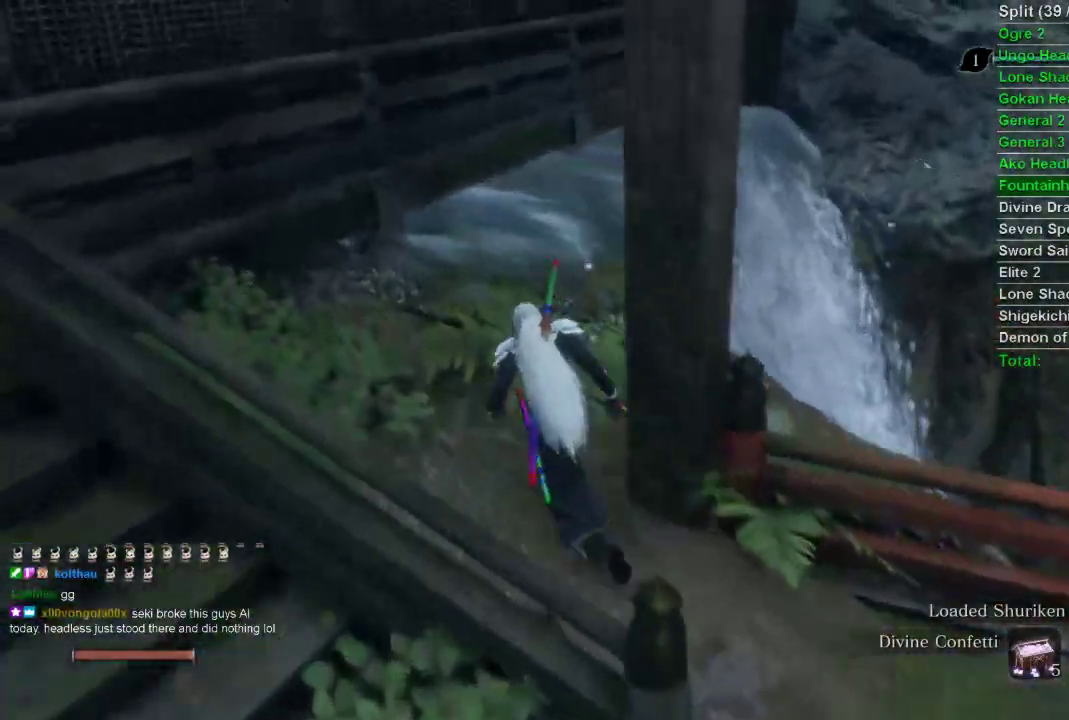
{"buttons": [], "left_stick": "center", "right_stick": "up-right", "events": [[17, "right_stick", "up-right"], [383, "left_stick", "center"]]}